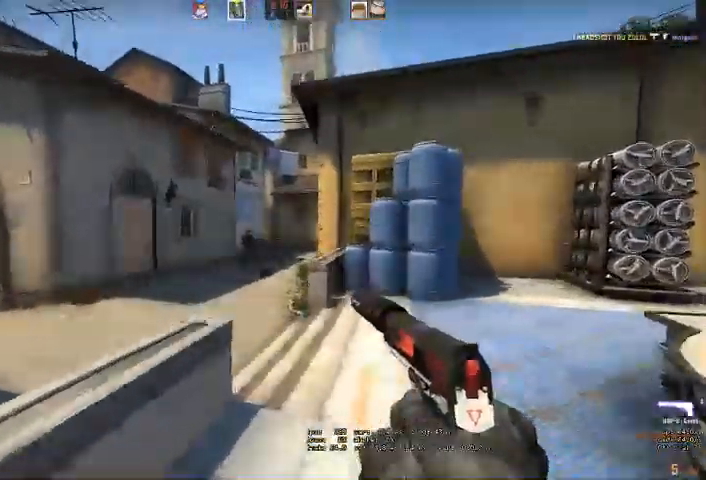
Gameplay with keyboard and mouse; each line is a JSON object with the keys and mouse buttons held at the frame after it. "events" lists presses ("down") and releases ("up") of "a", "ctrl", "d", "e", "q", "s", "shift", "space", "w", "mouse_left", "mouse_wheel" and "mouse_right" between this image and that frame as [ms after this image, input, new state], when the widget could be followed in between. "mouse_left", "mouse_wheel", "mouse_right" = the "left", "wheel", "right" buttons of the "mouse" list. No other keys are recorded. "wheel" means that the mouse wheel is clicked or scrolled. Mouse movement is not recorded. Not read: mouse_mb4.
{"keys": [], "mouse": [], "events": [[33, "mouse_left", "down"], [200, "mouse_left", "up"], [233, "a", "down"], [267, "d", "up"], [433, "a", "up"]]}
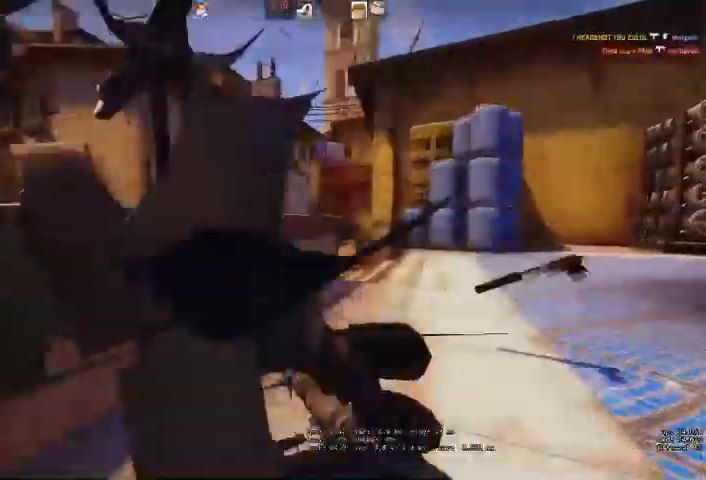
{"keys": [], "mouse": [], "events": []}
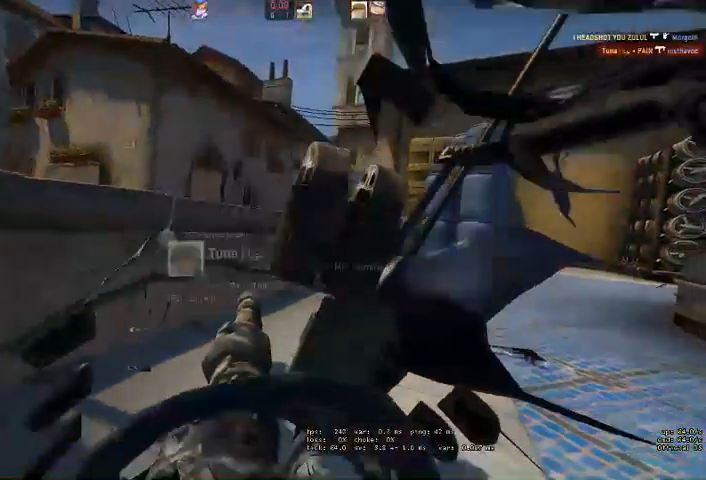
{"keys": [], "mouse": [], "events": []}
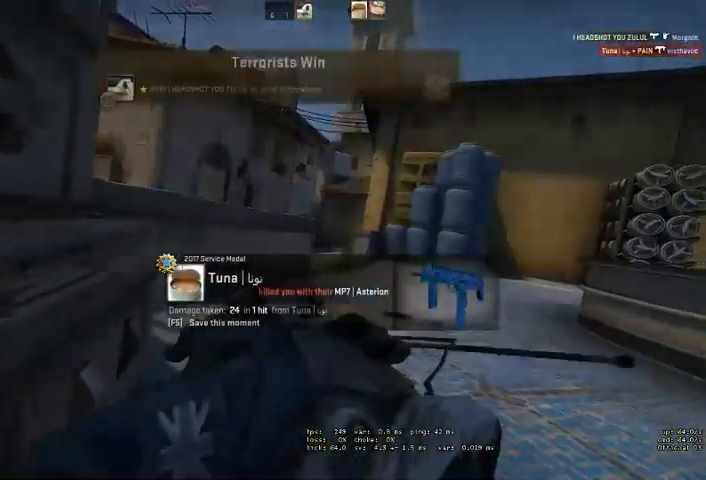
{"keys": [], "mouse": [], "events": []}
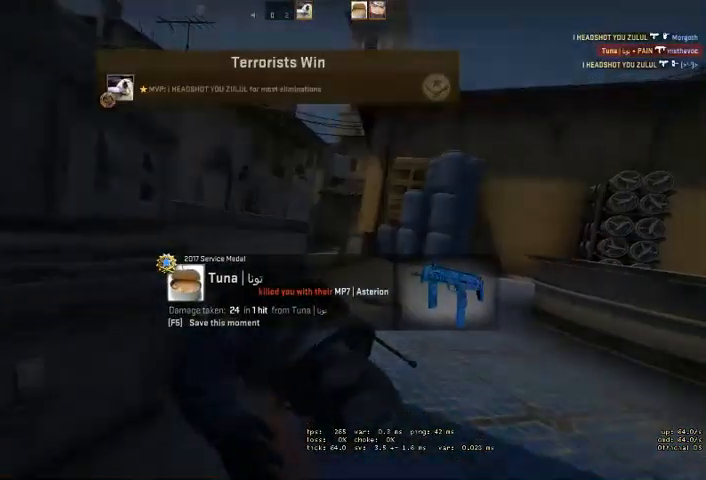
{"keys": [], "mouse": [], "events": [[367, "space", "down"], [467, "space", "up"]]}
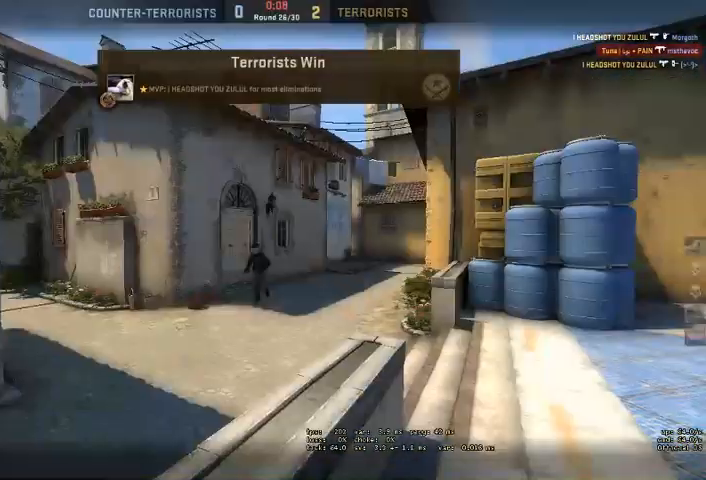
{"keys": [], "mouse": [], "events": []}
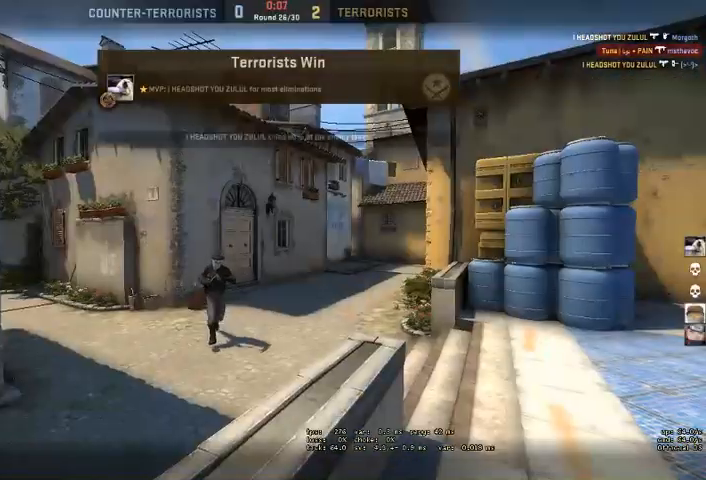
{"keys": [], "mouse": [], "events": []}
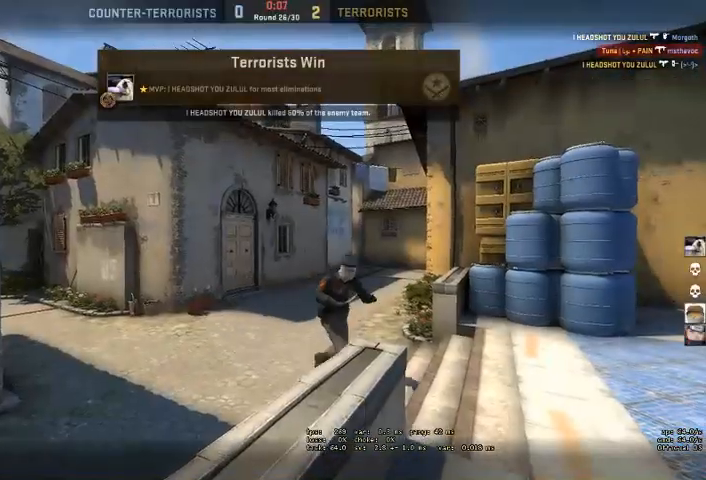
{"keys": [], "mouse": [], "events": []}
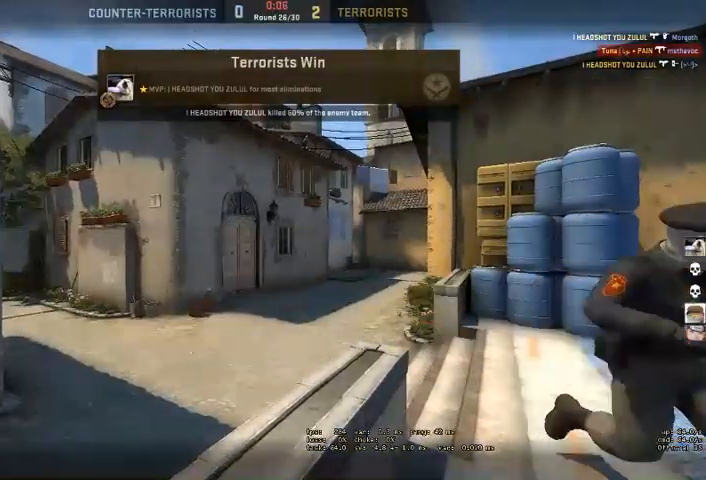
{"keys": [], "mouse": [], "events": []}
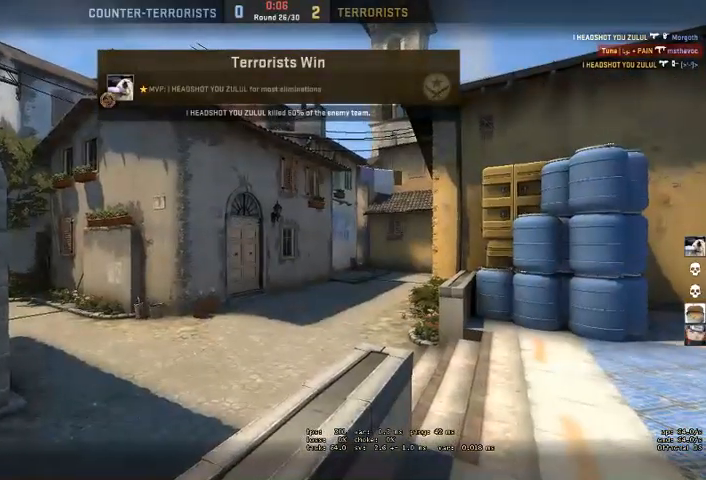
{"keys": [], "mouse": [], "events": []}
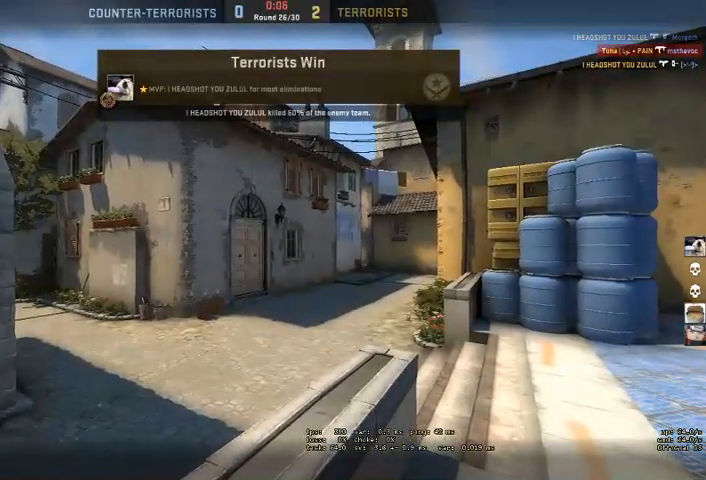
{"keys": [], "mouse": [], "events": [[233, "space", "down"], [367, "space", "up"]]}